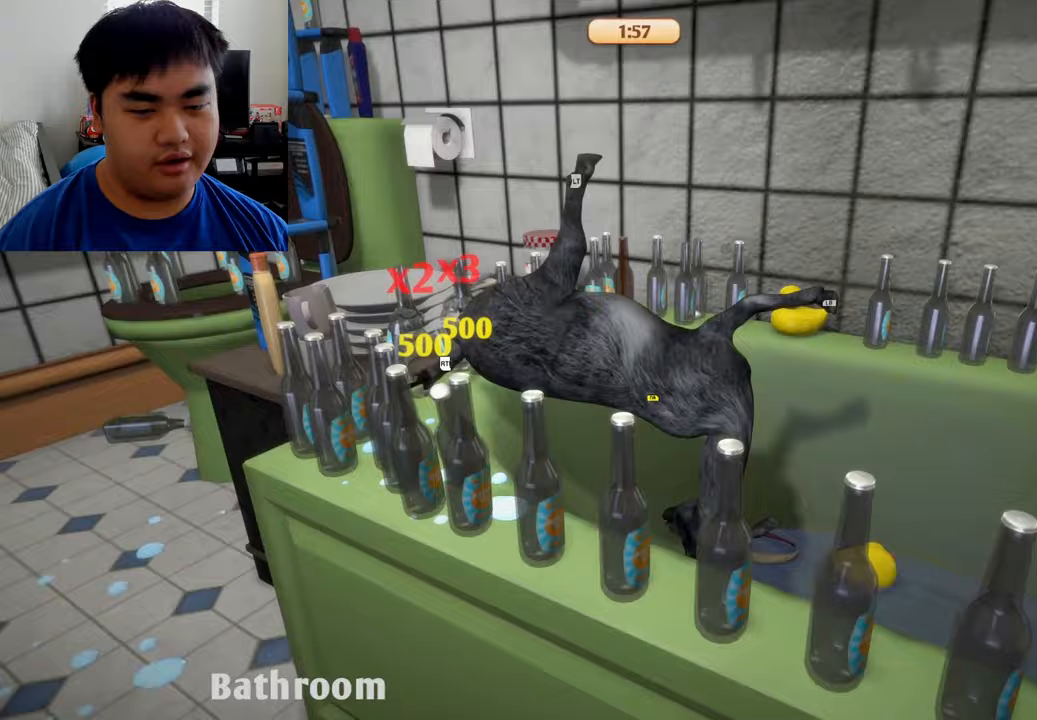
Gameplay with a controller (Xbox layout); each line is a JSON object with the inputs held at the frame after it. "events" lists button and stick changes between this image and that frame as [ms after this image, input, new state], when the widget could be followed in between.
{"buttons": [], "left_stick": "down-right", "right_stick": "center", "events": [[125, "left_stick", "up-left"], [250, "left_stick", "left"], [333, "L1", "up"], [333, "R1", "up"], [458, "left_stick", "down-right"]]}
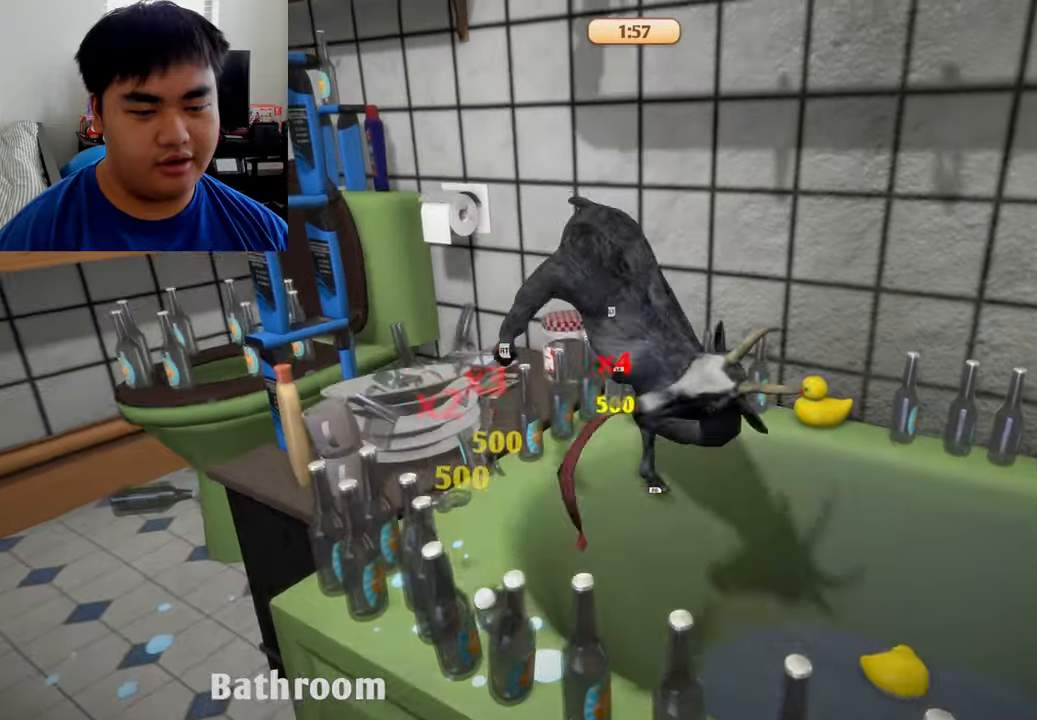
{"buttons": ["L1", "R1"], "left_stick": "left", "right_stick": "center", "events": [[83, "left_stick", "left"], [250, "R1", "down"], [500, "L1", "down"]]}
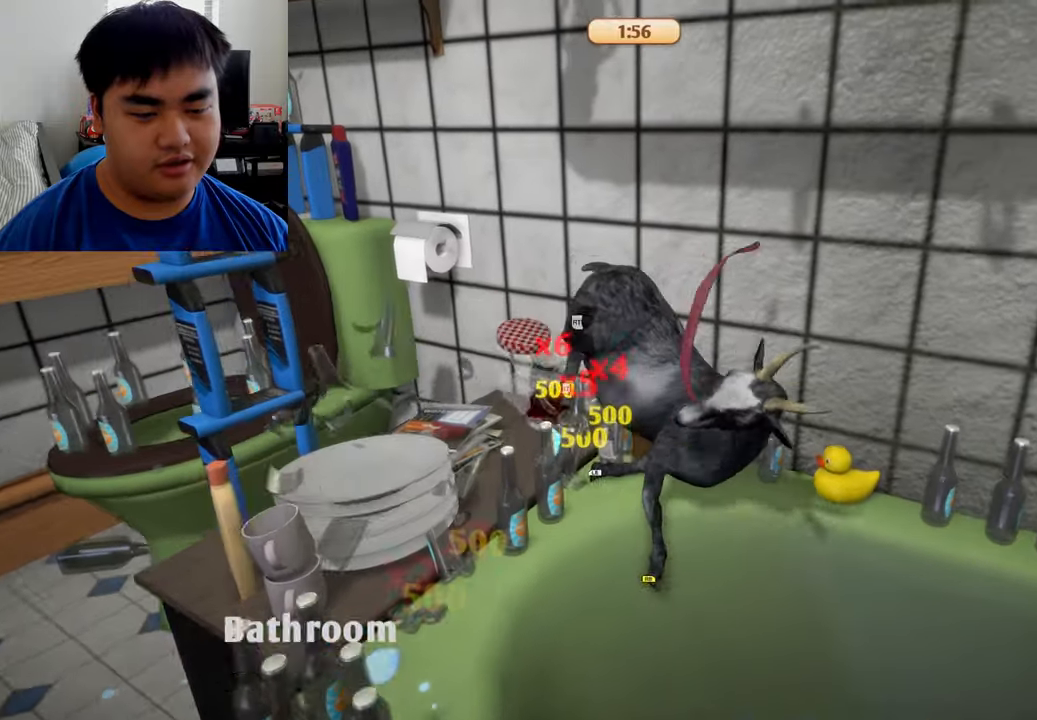
{"buttons": [], "left_stick": "left", "right_stick": "center", "events": [[292, "L1", "up"], [292, "R1", "up"]]}
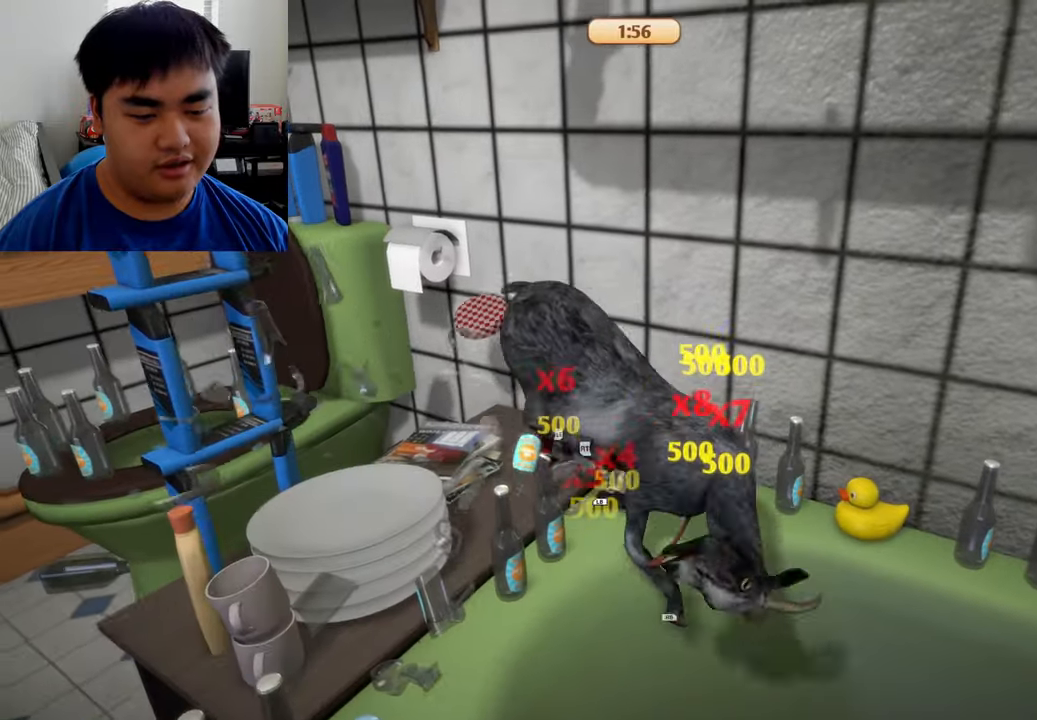
{"buttons": [], "left_stick": "left", "right_stick": "center", "events": []}
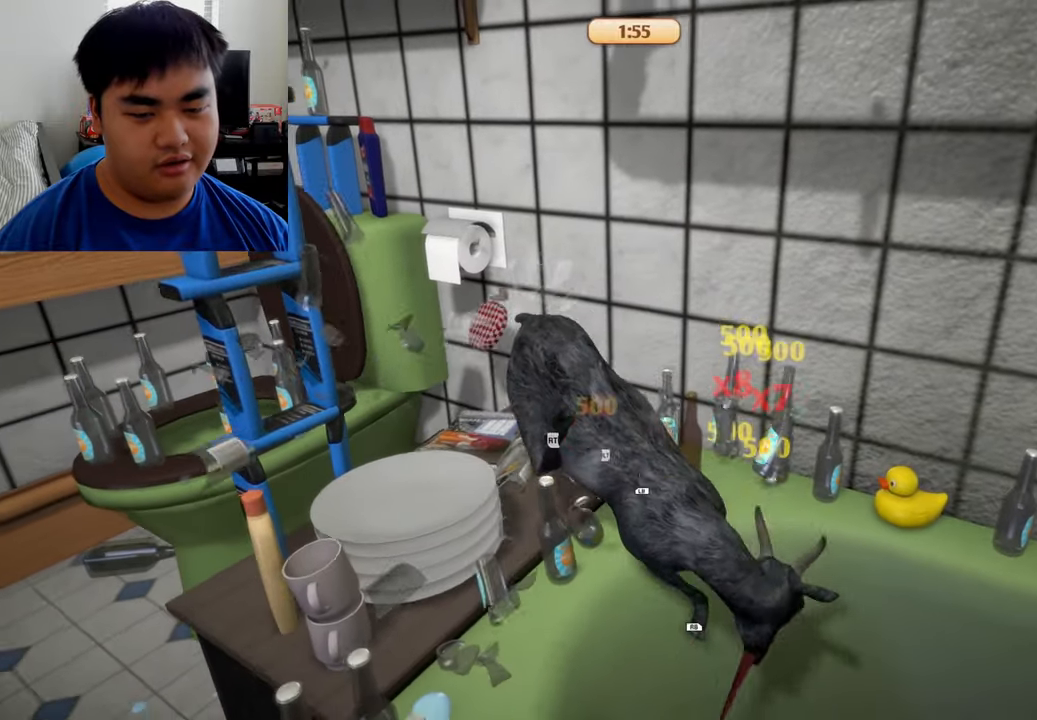
{"buttons": ["L1", "R1"], "left_stick": "left", "right_stick": "center", "events": [[250, "L1", "down"], [333, "R1", "down"]]}
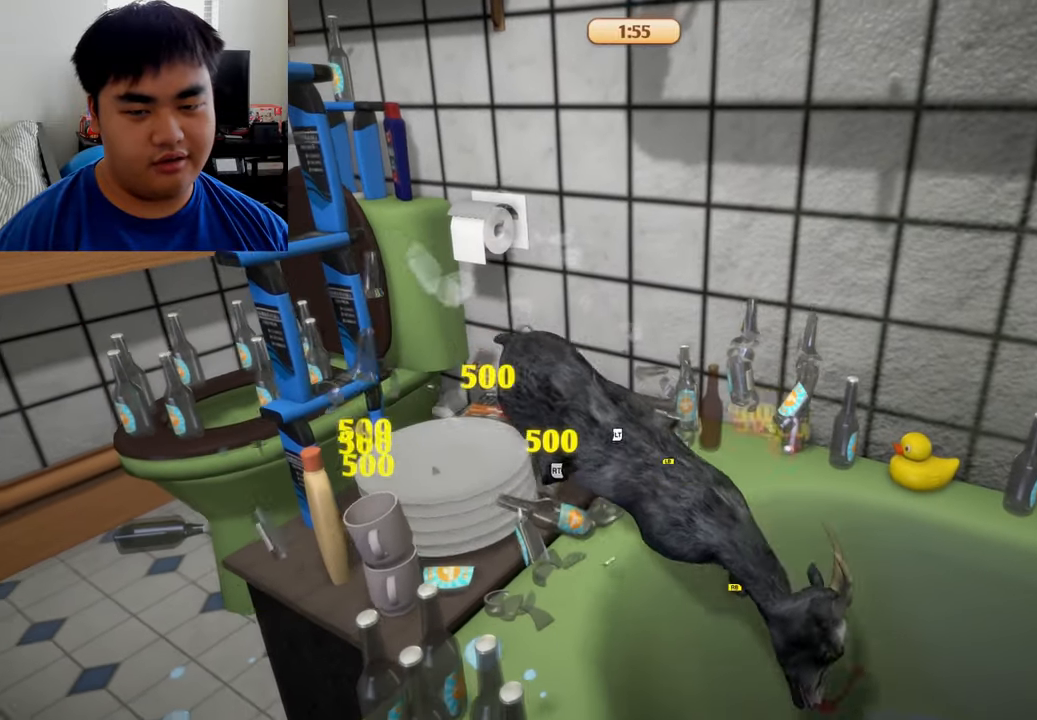
{"buttons": ["L1", "R1"], "left_stick": "left", "right_stick": "center", "events": []}
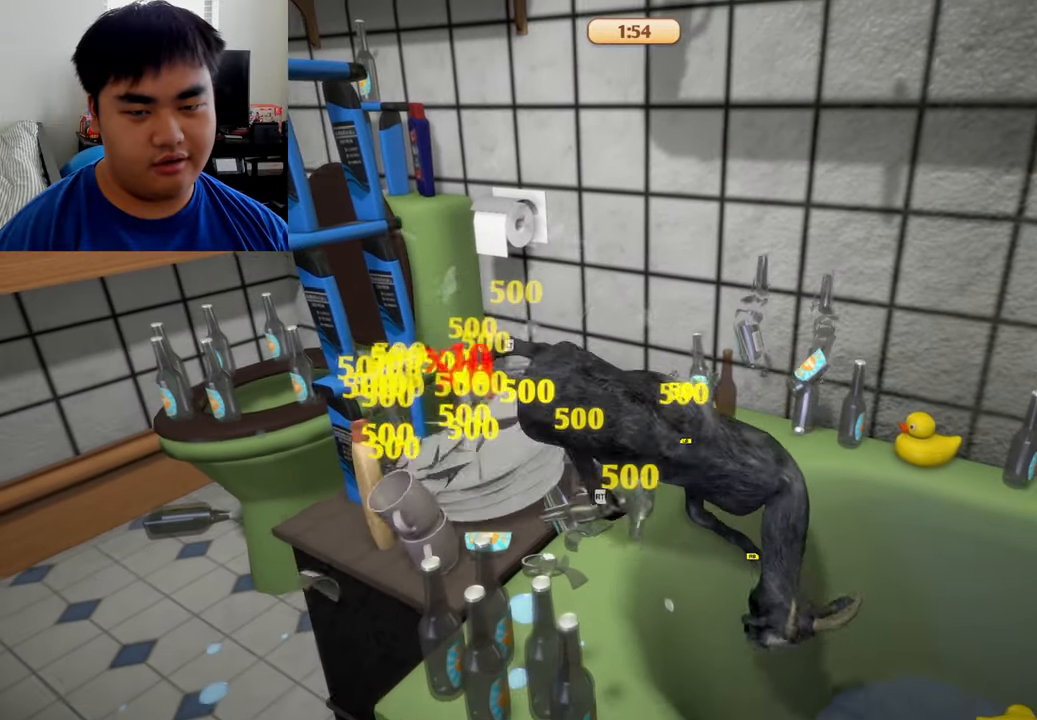
{"buttons": ["R1"], "left_stick": "down-left", "right_stick": "center", "events": [[167, "L1", "up"], [167, "R1", "up"], [375, "R1", "down"], [458, "left_stick", "down-left"]]}
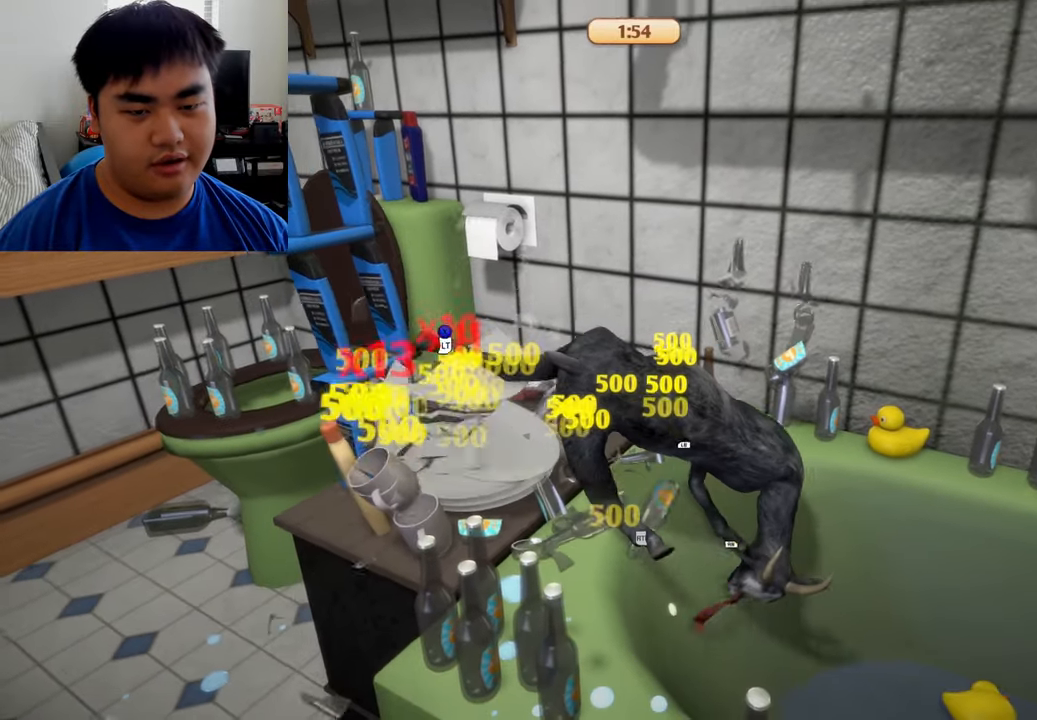
{"buttons": [], "left_stick": "left", "right_stick": "center", "events": [[250, "left_stick", "left"], [333, "R1", "up"]]}
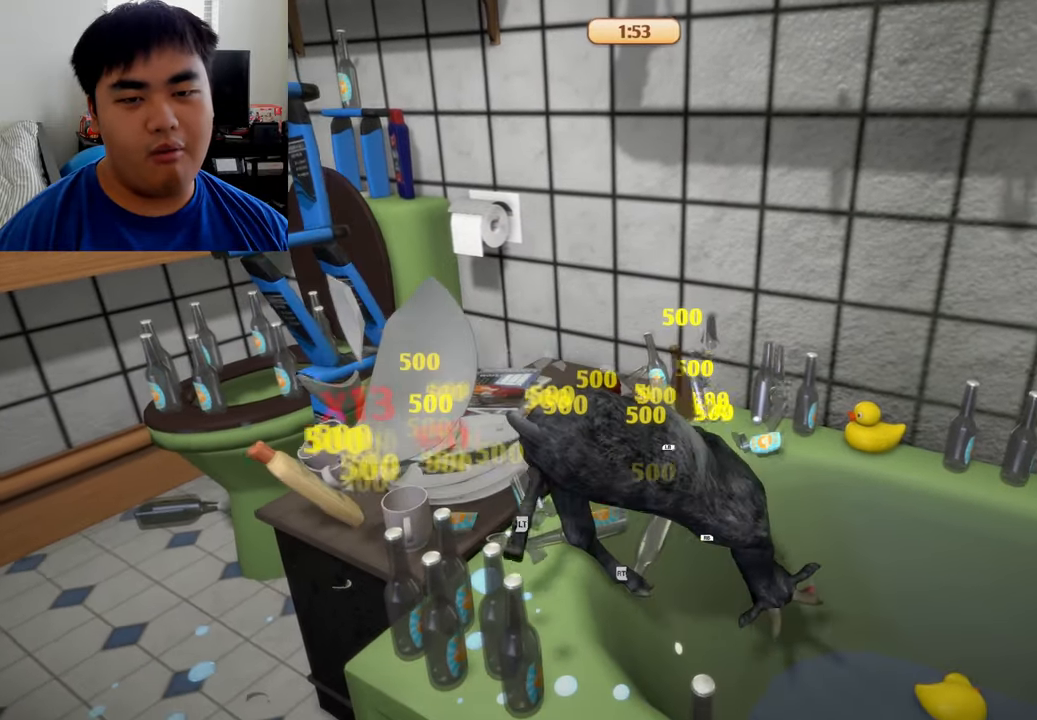
{"buttons": ["R1"], "left_stick": "left", "right_stick": "center", "events": [[42, "R1", "down"]]}
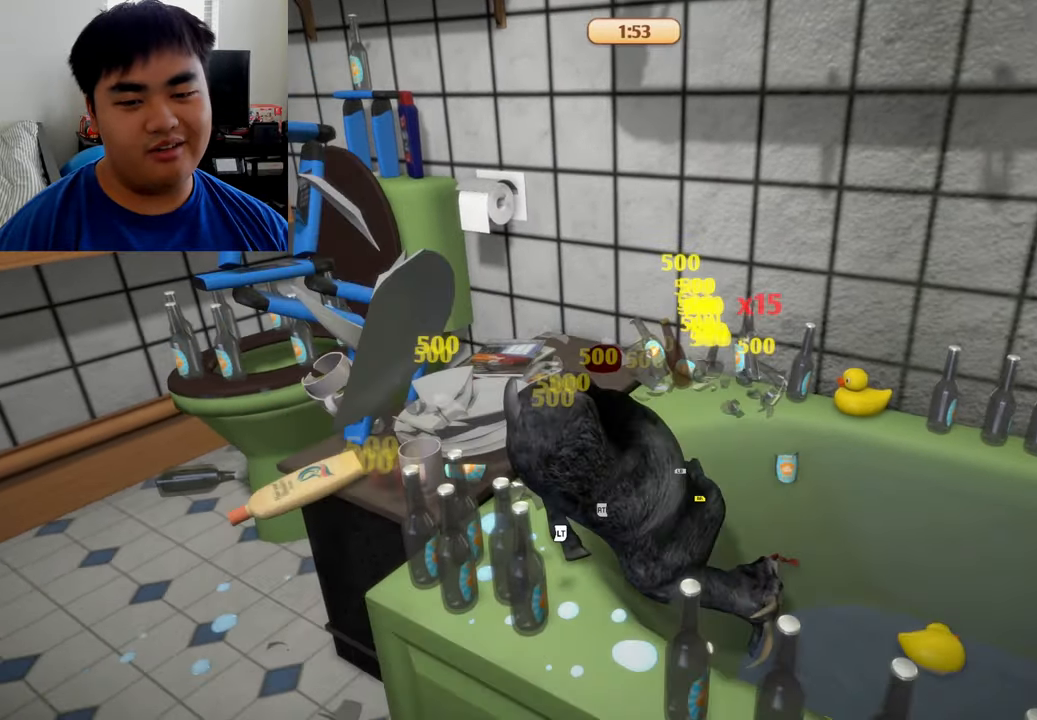
{"buttons": [], "left_stick": "left", "right_stick": "center", "events": [[375, "R1", "up"]]}
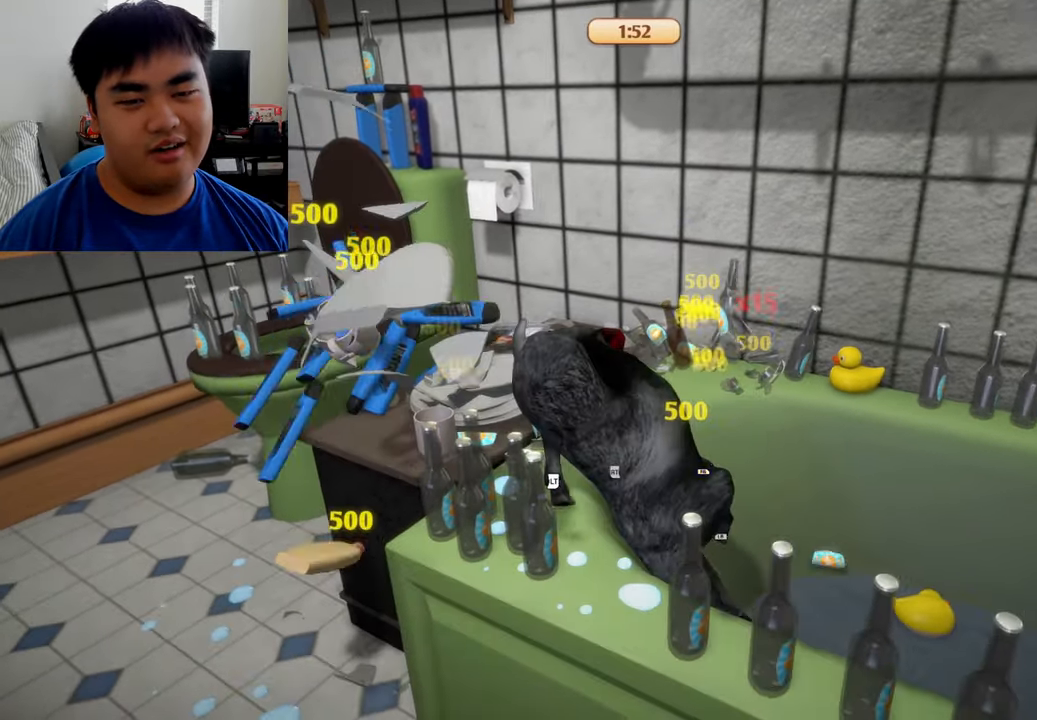
{"buttons": ["R1"], "left_stick": "left", "right_stick": "center", "events": [[250, "R1", "down"]]}
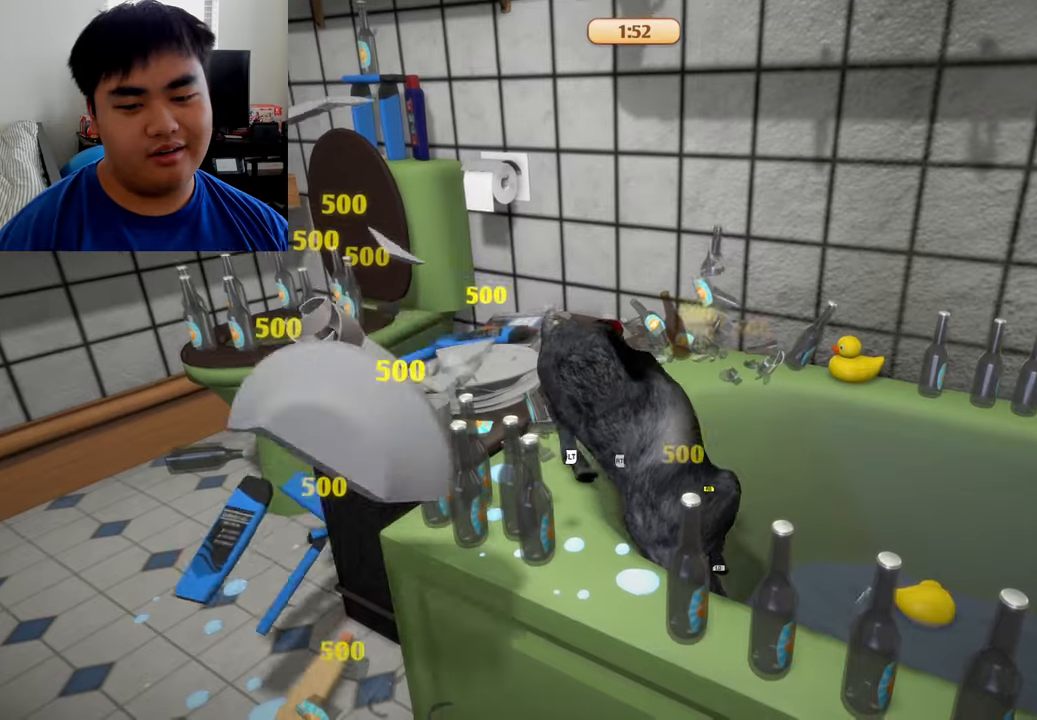
{"buttons": [], "left_stick": "center", "right_stick": "center", "events": [[208, "R1", "up"], [250, "left_stick", "down-left"], [458, "left_stick", "center"]]}
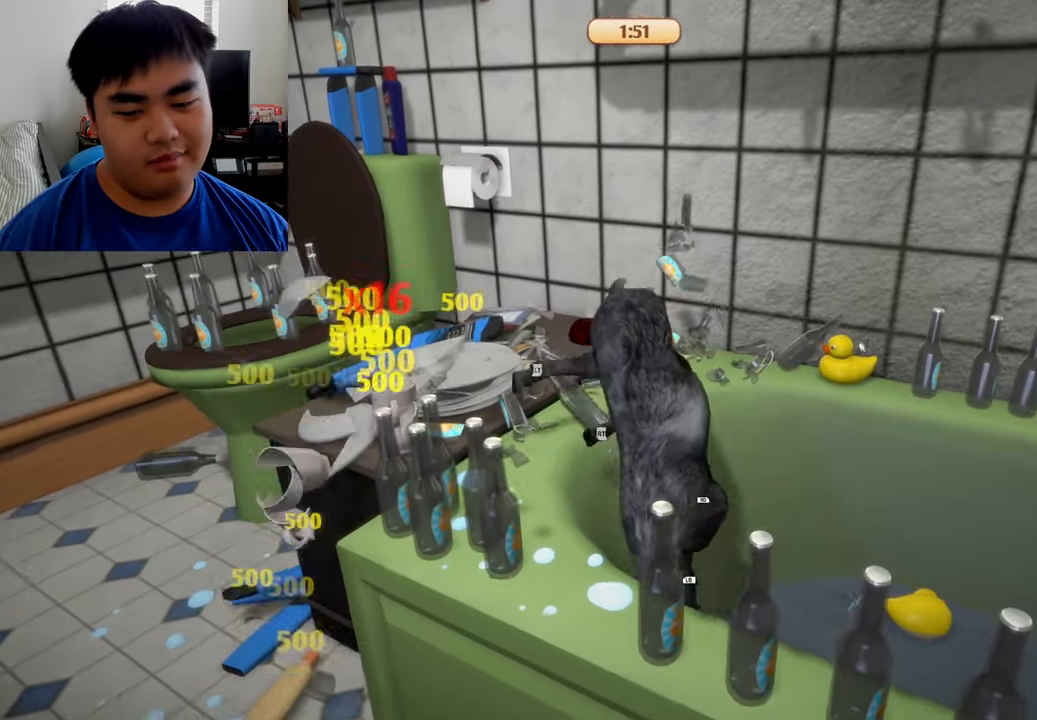
{"buttons": ["L1", "R1"], "left_stick": "up", "right_stick": "center", "events": [[83, "R1", "down"], [125, "left_stick", "up"], [166, "L1", "down"]]}
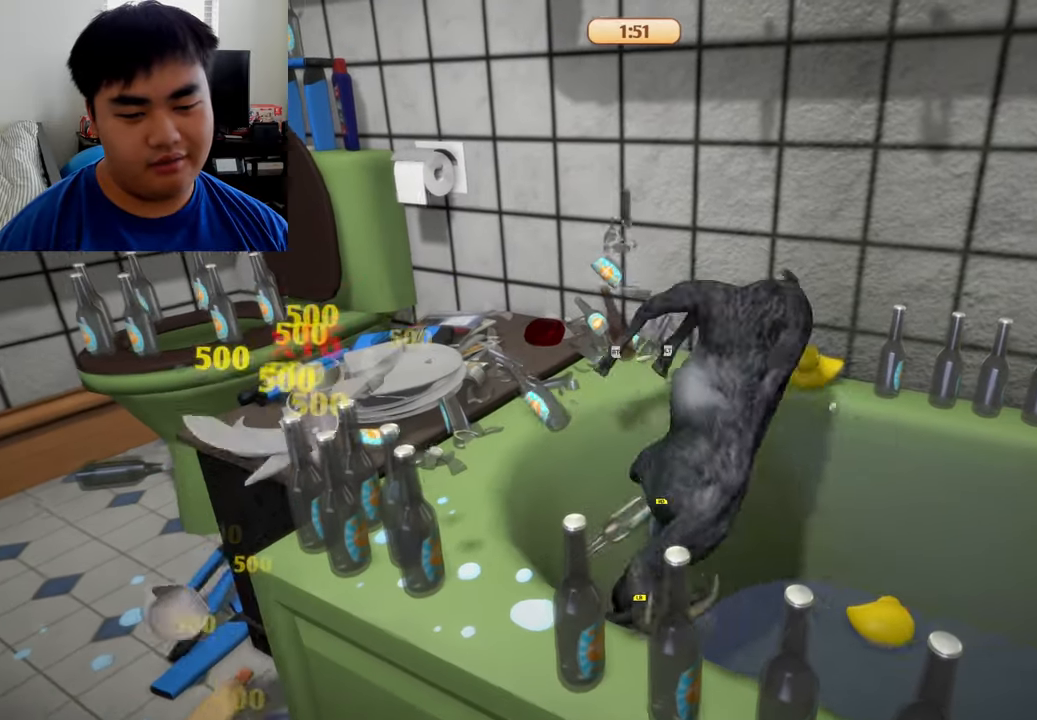
{"buttons": ["L2", "R2"], "left_stick": "up", "right_stick": "center", "events": [[83, "L1", "up"], [125, "R1", "up"], [333, "L2", "down"], [375, "R2", "down"]]}
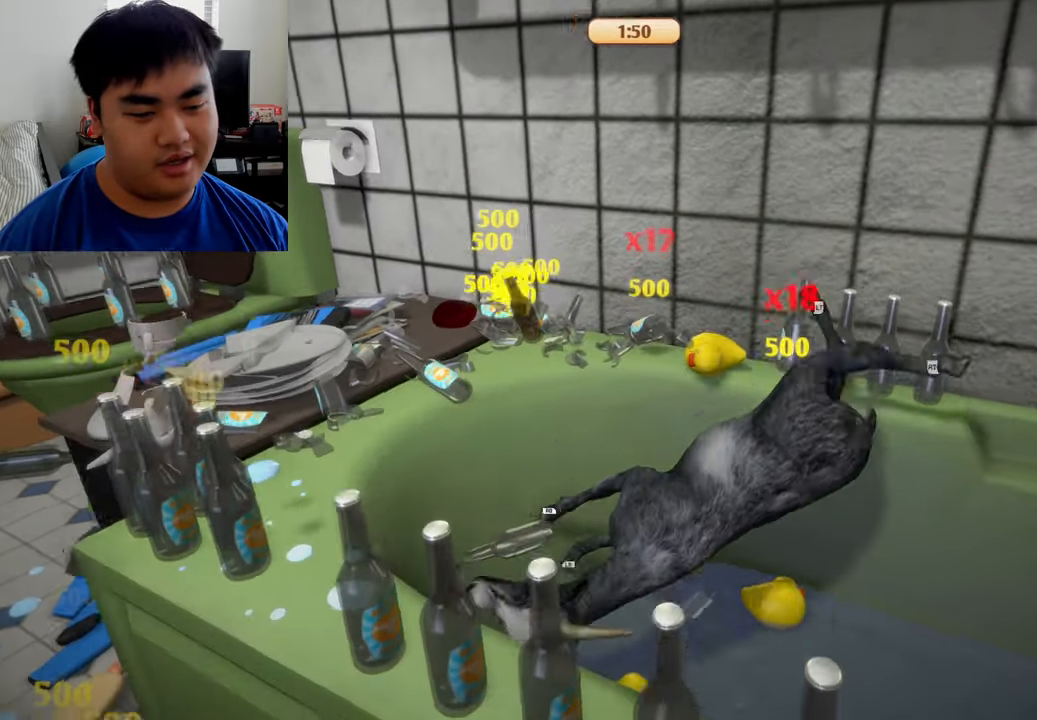
{"buttons": ["L2", "R2"], "left_stick": "up", "right_stick": "center", "events": []}
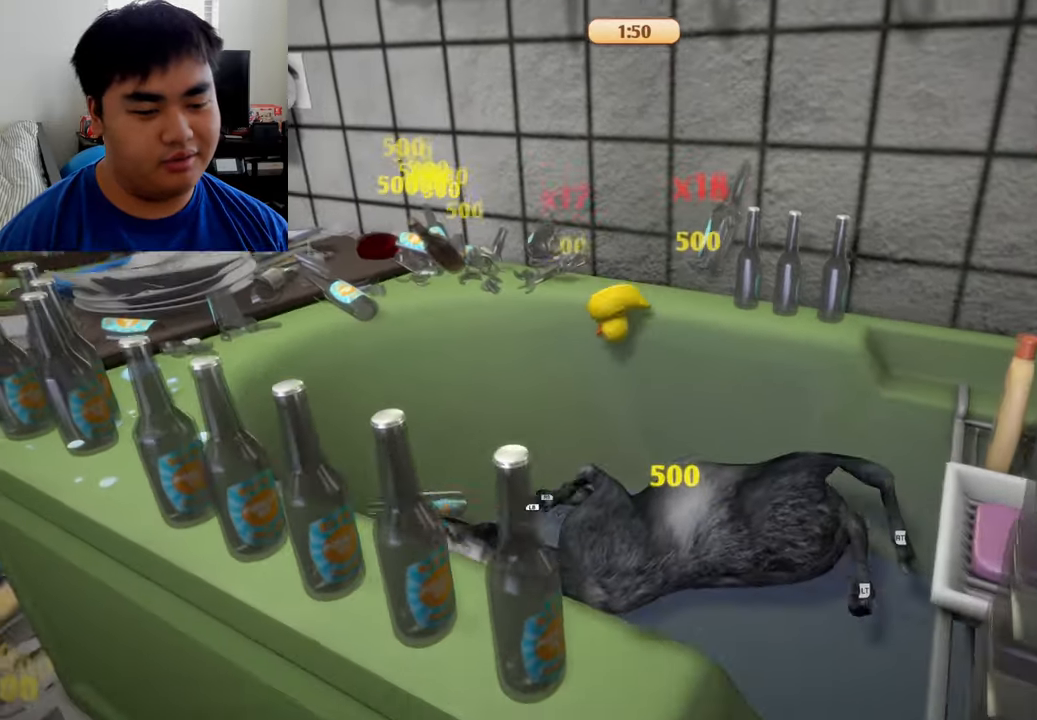
{"buttons": ["L2", "R2"], "left_stick": "up", "right_stick": "center", "events": []}
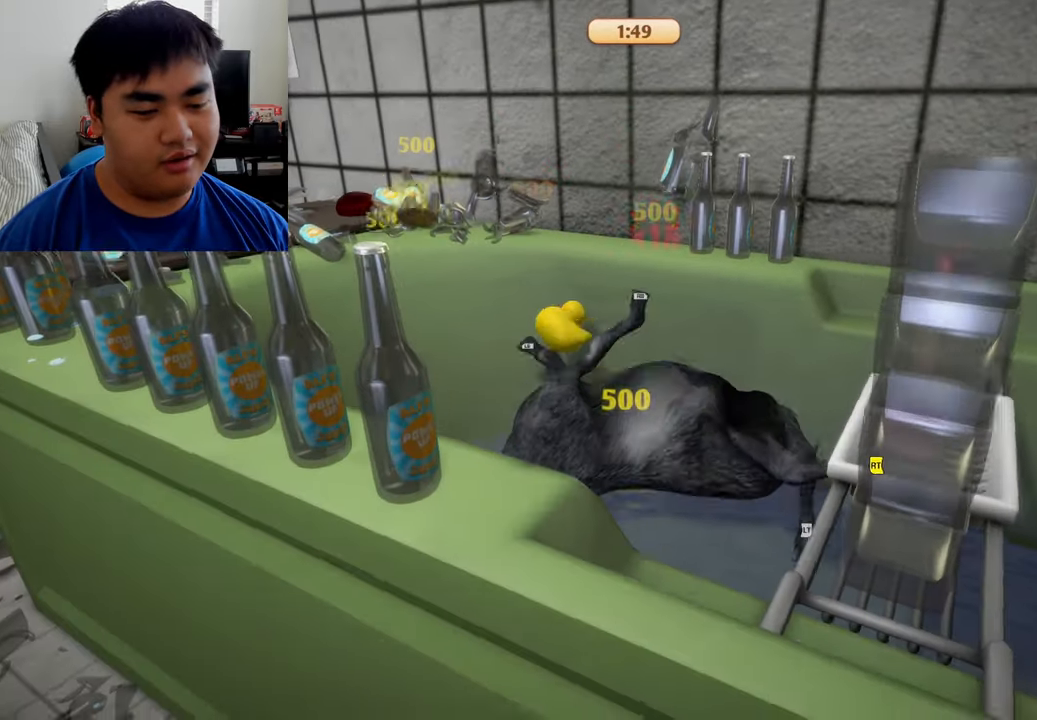
{"buttons": ["L2", "R2"], "left_stick": "up-right", "right_stick": "center", "events": [[500, "left_stick", "up-right"]]}
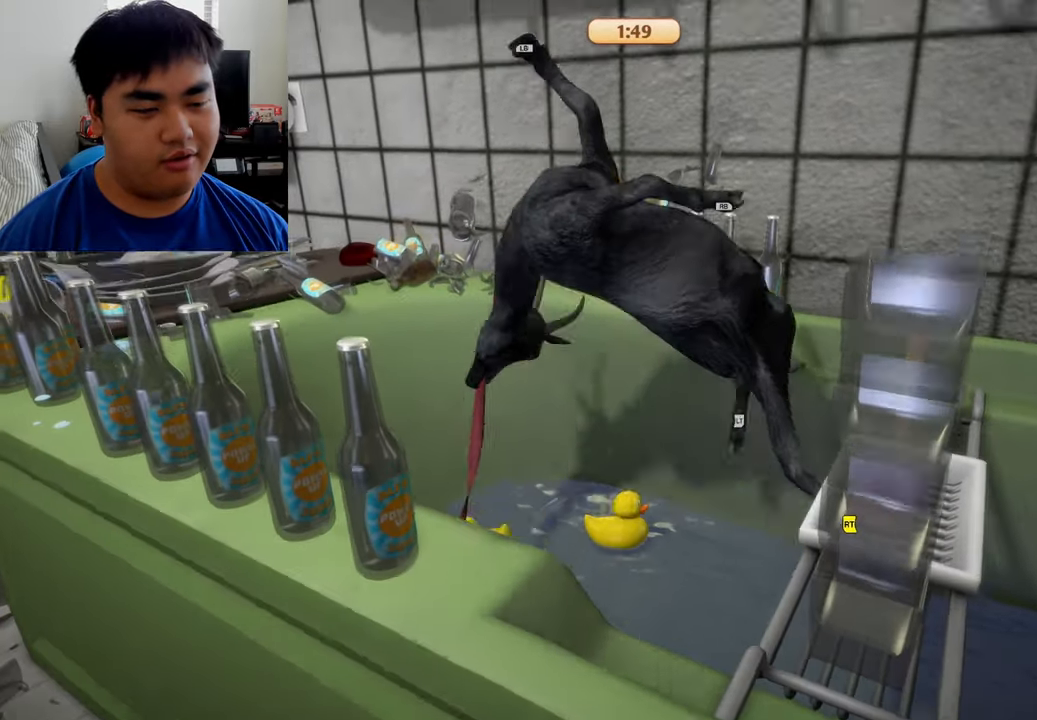
{"buttons": ["L1", "R1"], "left_stick": "right", "right_stick": "center", "events": [[83, "L2", "up"], [166, "L1", "down"], [166, "R2", "up"], [208, "R1", "down"], [458, "left_stick", "right"]]}
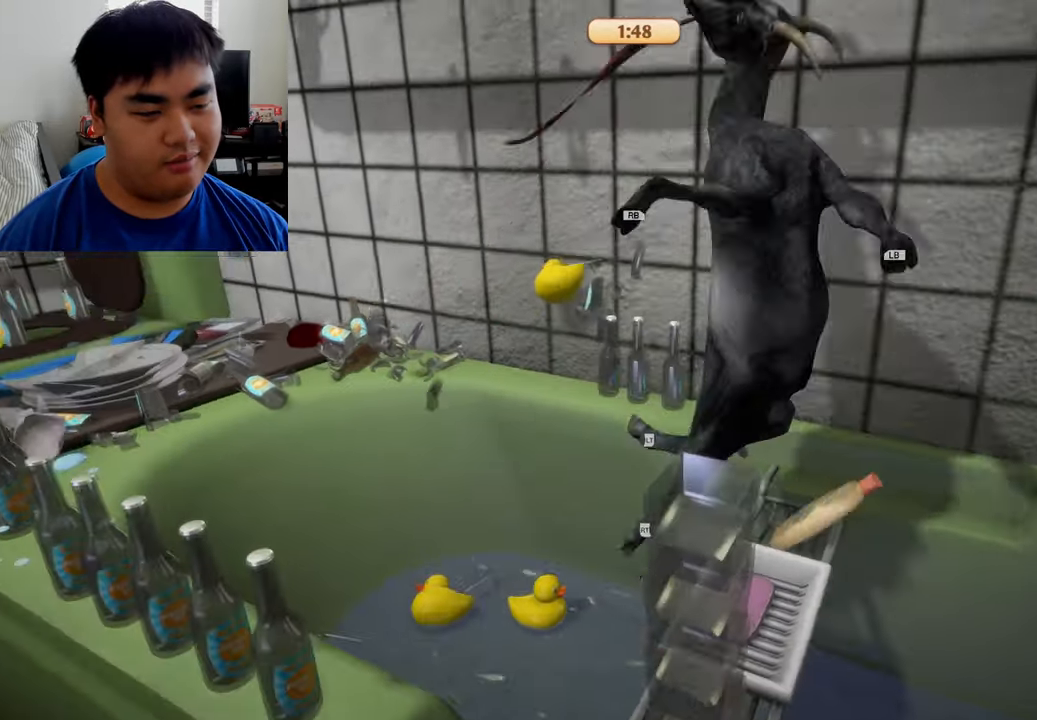
{"buttons": ["L1"], "left_stick": "right", "right_stick": "center", "events": [[83, "left_stick", "down"], [208, "left_stick", "down-left"], [416, "R1", "up"], [500, "left_stick", "right"]]}
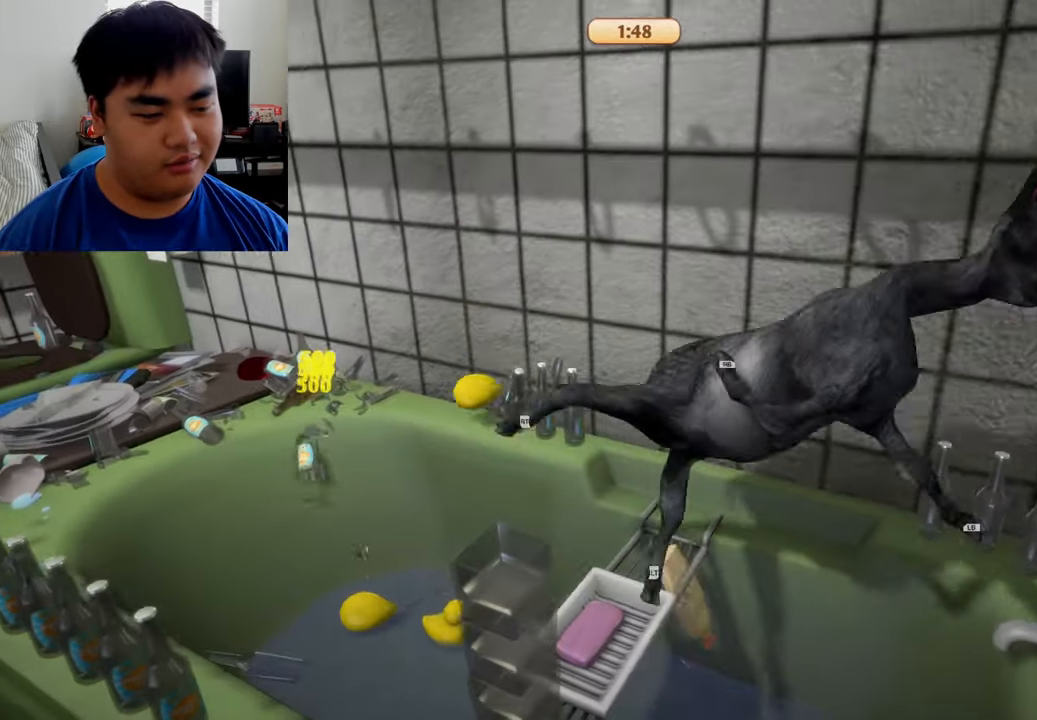
{"buttons": ["R1"], "left_stick": "down", "right_stick": "center", "events": [[41, "left_stick", "up-right"], [166, "R1", "down"], [291, "L1", "up"], [333, "left_stick", "down-right"], [416, "left_stick", "down"]]}
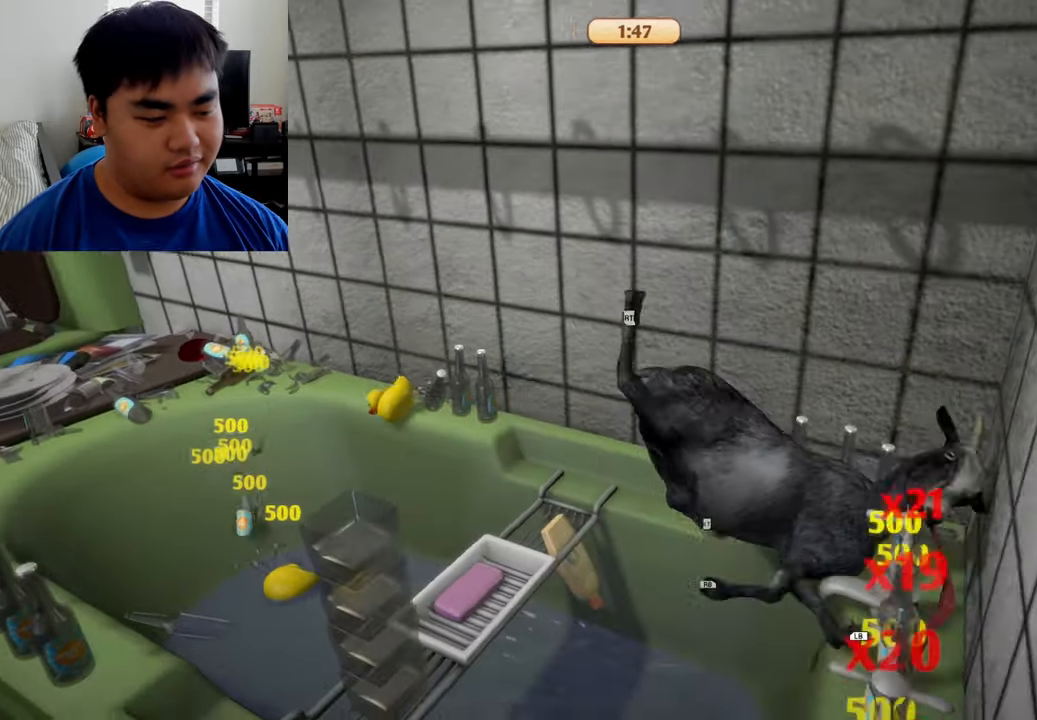
{"buttons": ["R1"], "left_stick": "down-left", "right_stick": "center", "events": [[166, "R1", "up"], [166, "left_stick", "down-left"], [375, "R1", "down"]]}
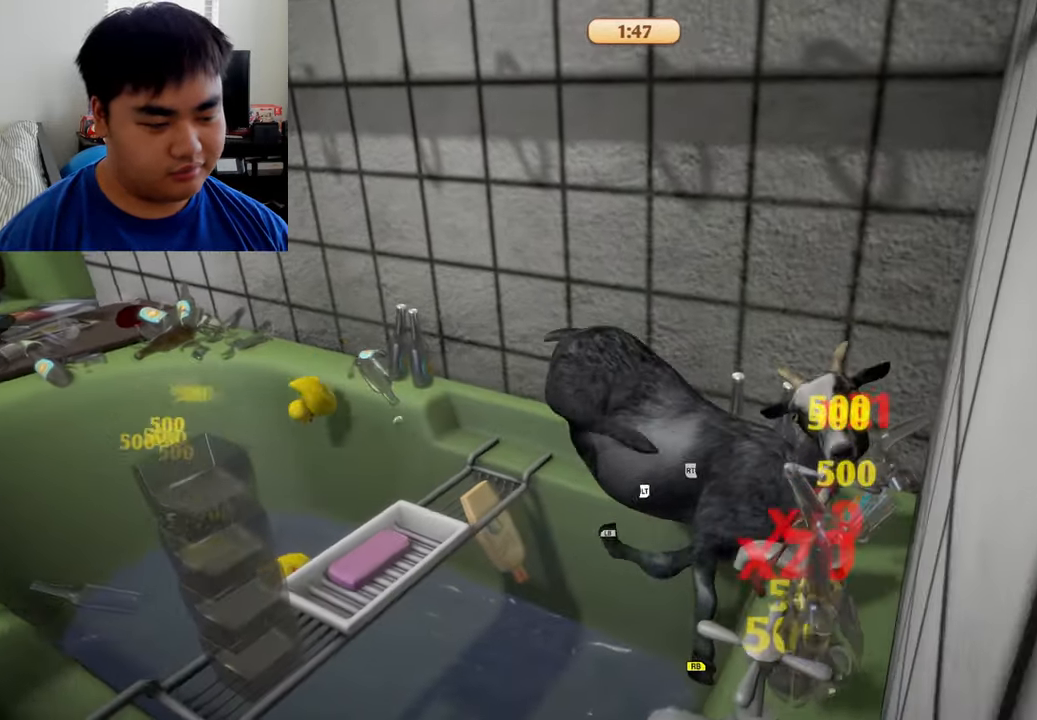
{"buttons": [], "left_stick": "up-left", "right_stick": "center", "events": [[41, "left_stick", "up-left"], [500, "R1", "up"]]}
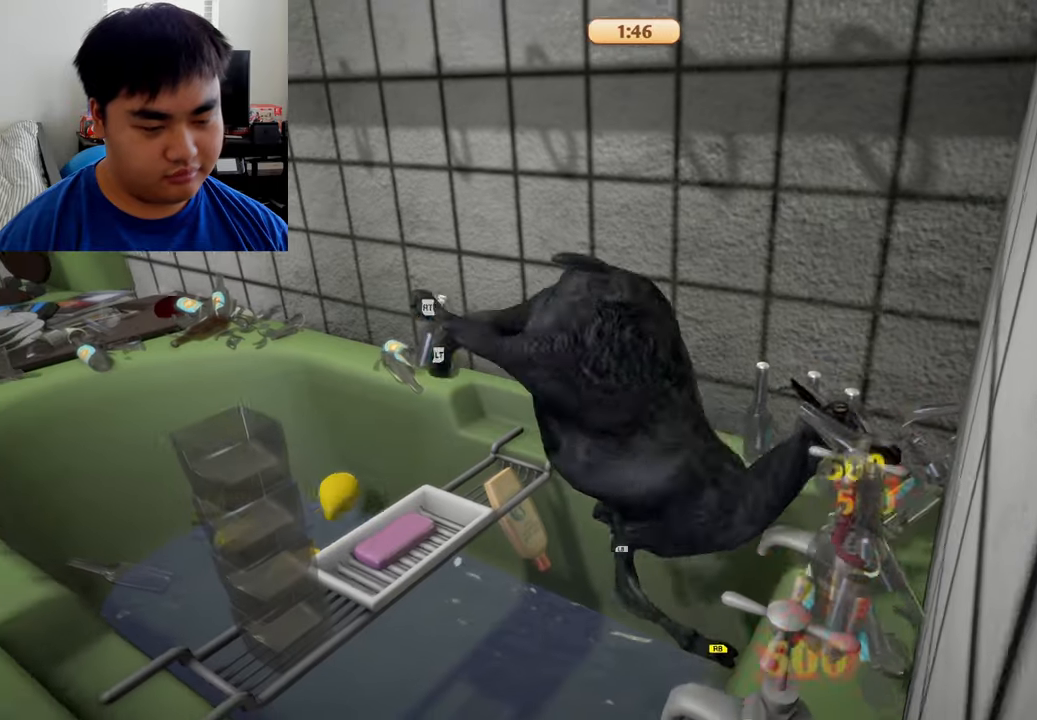
{"buttons": ["L2", "R2"], "left_stick": "up-left", "right_stick": "center", "events": [[167, "L2", "down"], [209, "R2", "down"]]}
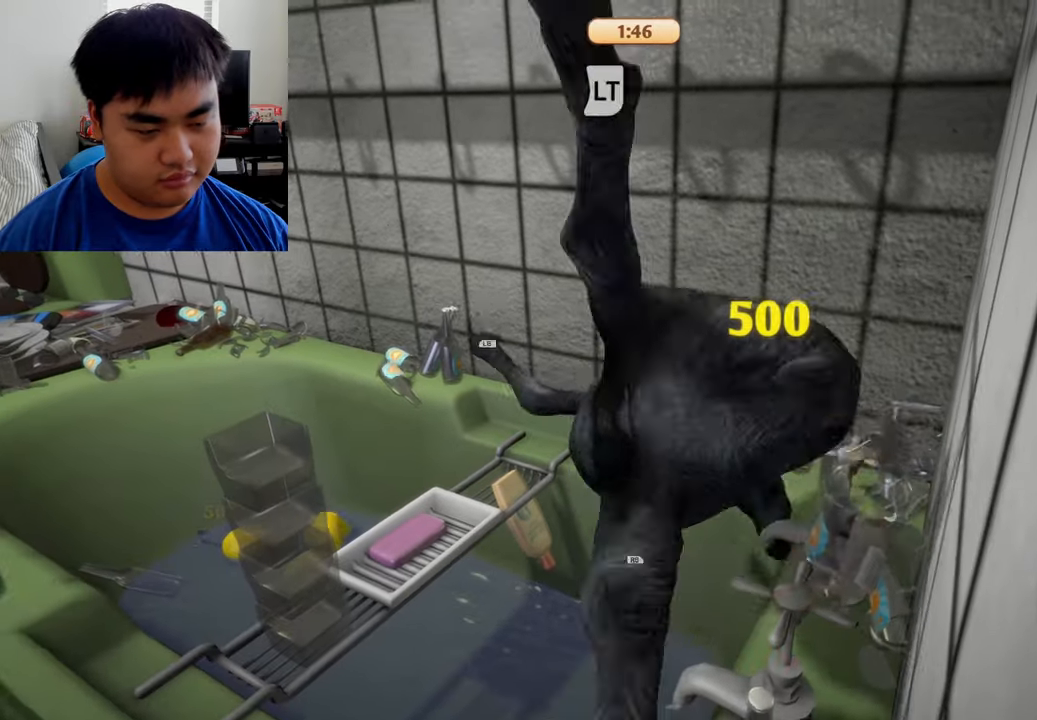
{"buttons": ["L2", "R2"], "left_stick": "up-left", "right_stick": "center", "events": []}
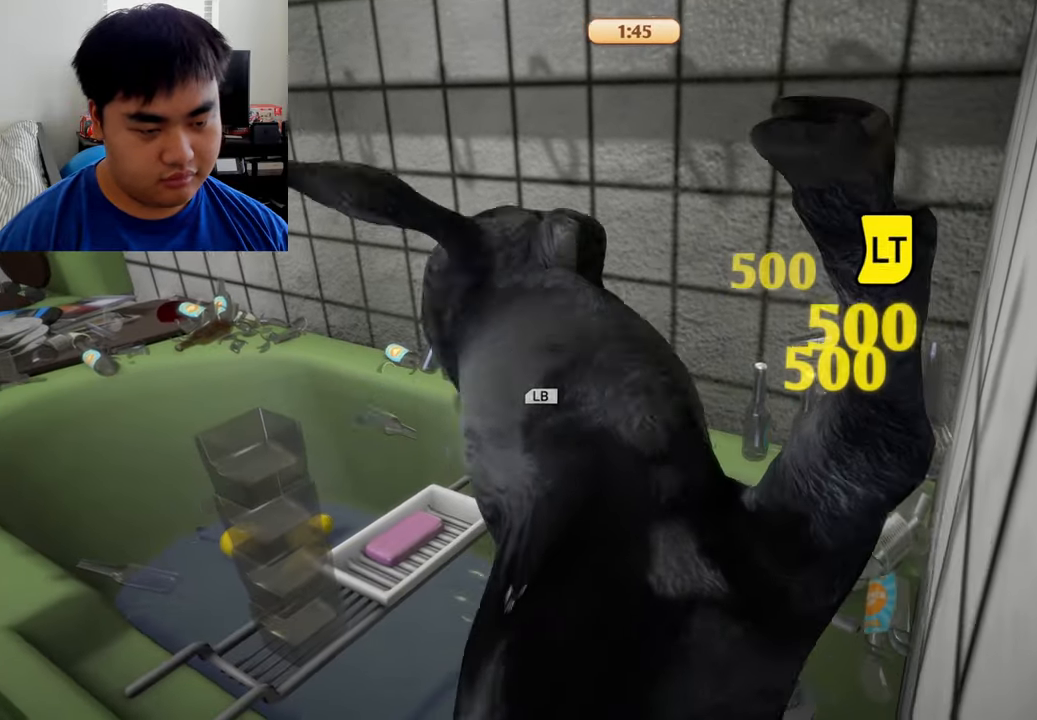
{"buttons": ["L1", "R1"], "left_stick": "up", "right_stick": "center", "events": [[334, "L2", "up"], [459, "L1", "down"], [459, "R1", "down"], [459, "R2", "up"], [459, "left_stick", "up"]]}
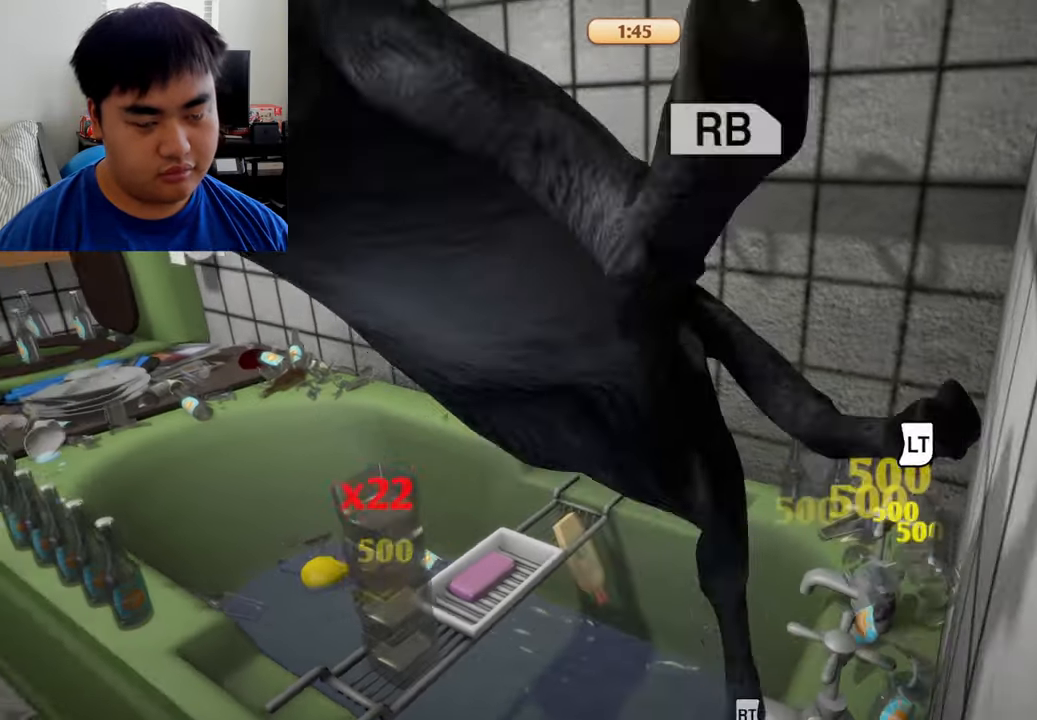
{"buttons": ["L1", "R1"], "left_stick": "up", "right_stick": "center", "events": []}
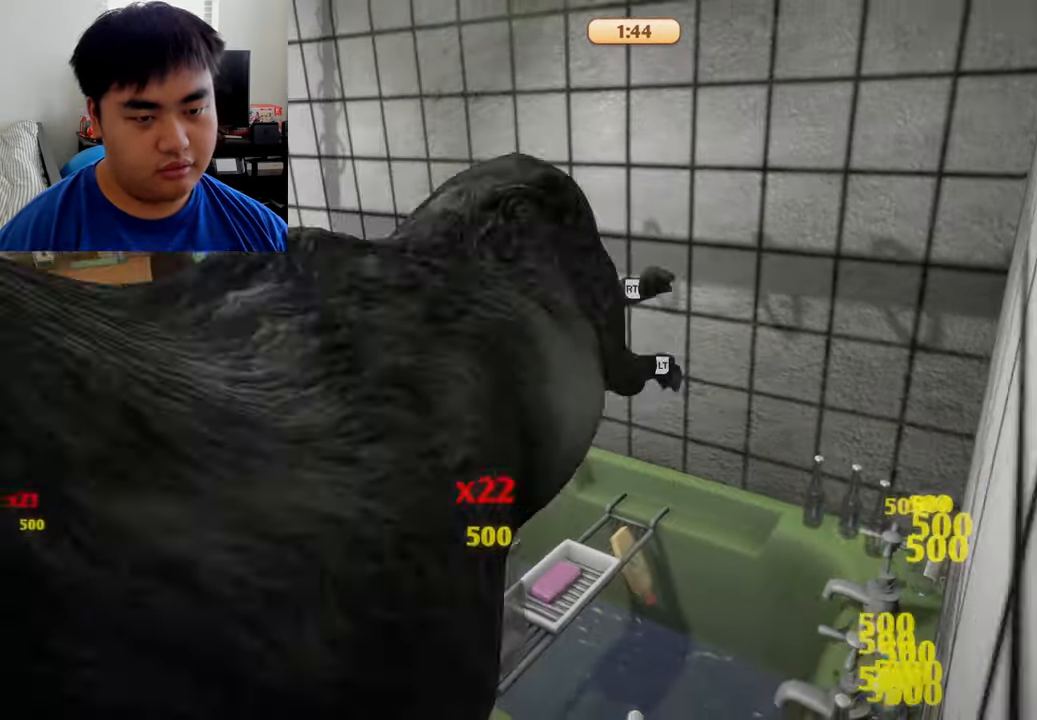
{"buttons": [], "left_stick": "left", "right_stick": "right", "events": [[84, "R1", "up"], [125, "L1", "up"], [125, "left_stick", "left"], [417, "right_stick", "right"]]}
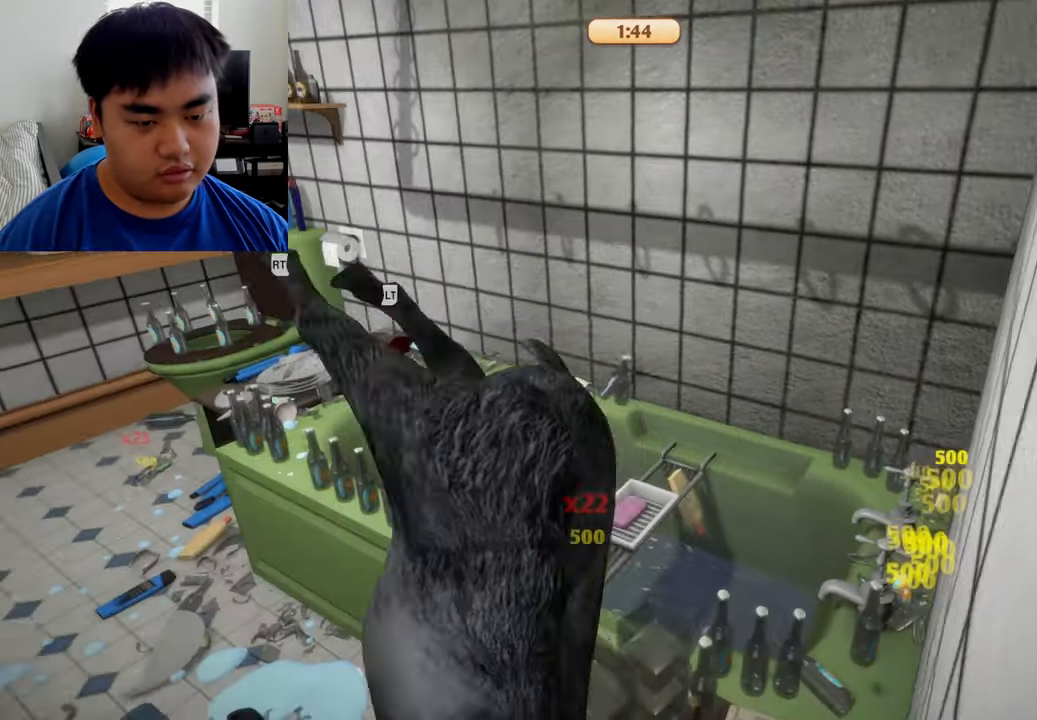
{"buttons": ["L1", "R1"], "left_stick": "up-left", "right_stick": "right", "events": [[417, "left_stick", "up-left"], [459, "L1", "down"], [500, "R1", "down"]]}
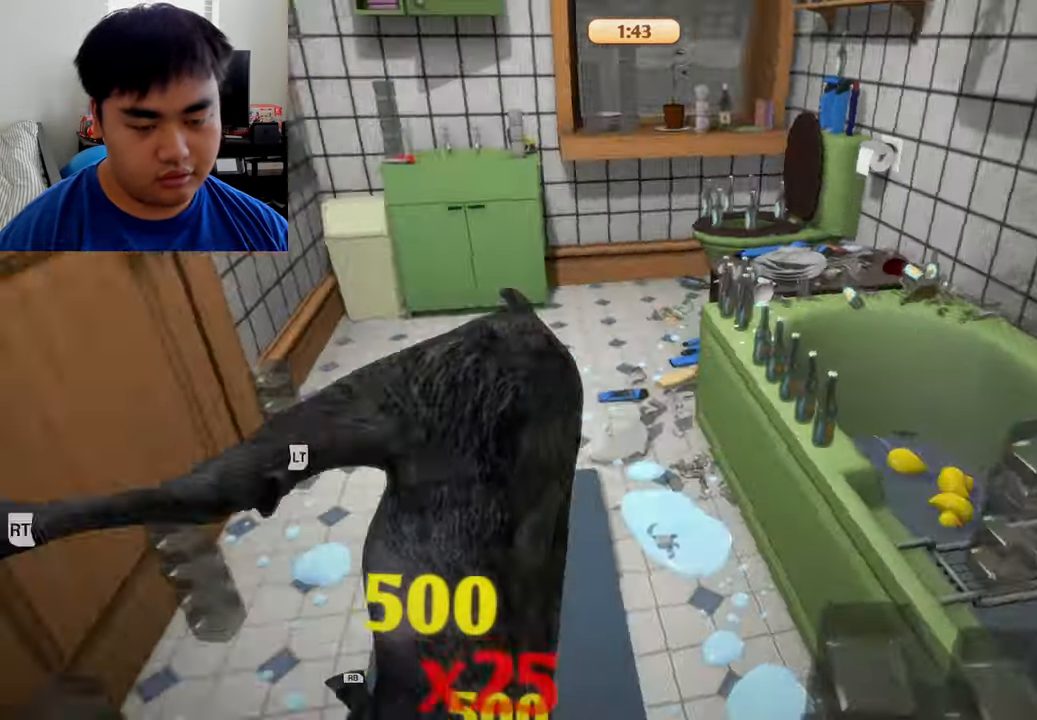
{"buttons": ["R2"], "left_stick": "up", "right_stick": "center", "events": [[42, "left_stick", "up"], [84, "right_stick", "center"], [417, "L1", "up"], [459, "R2", "down"], [500, "R1", "up"]]}
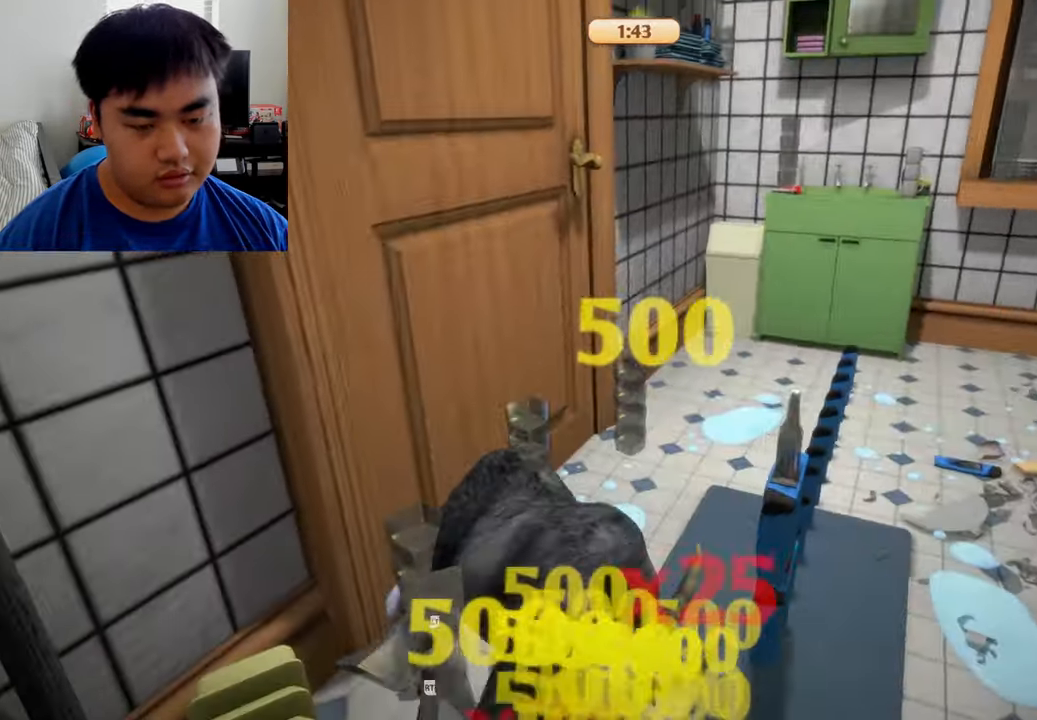
{"buttons": ["L2", "R2"], "left_stick": "right", "right_stick": "center", "events": [[84, "L2", "down"], [167, "left_stick", "up-right"], [375, "left_stick", "right"]]}